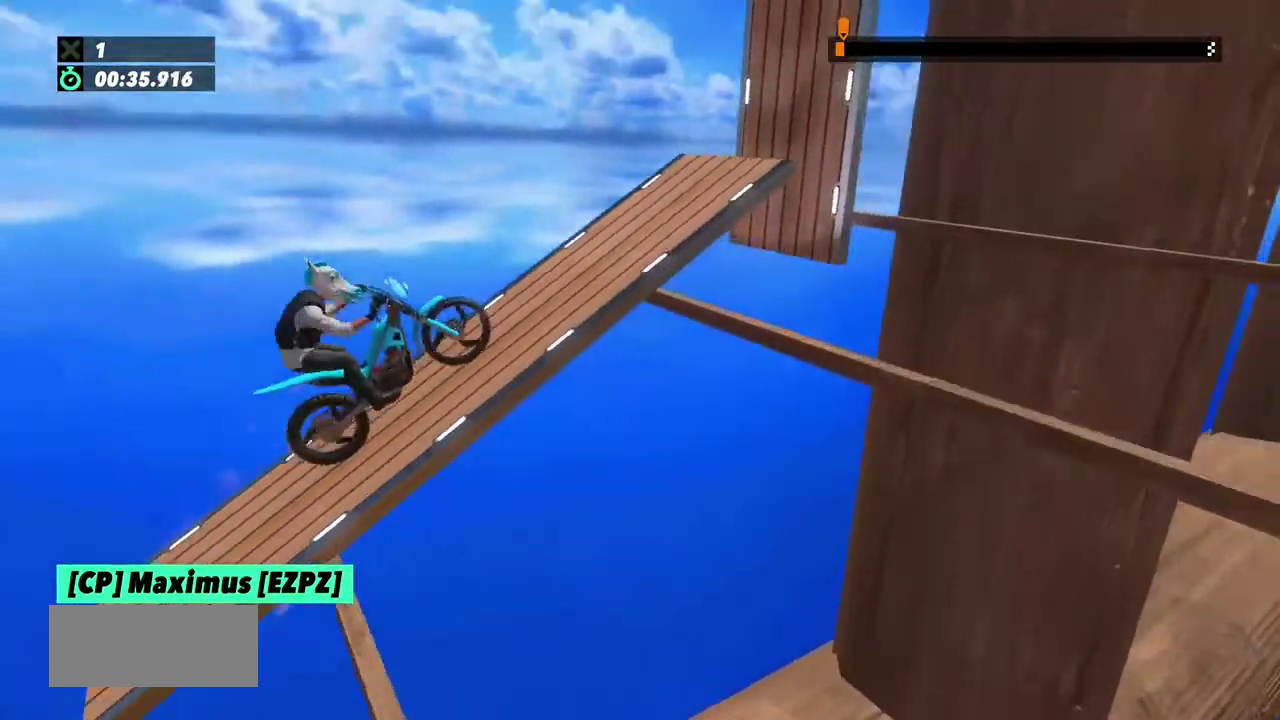
Gameplay with a controller (Xbox layout); each line is a JSON object with the inputs held at the frame after it. "events" lists button and stick changes between this image and that frame as [ms after this image, input, new state], when the widget could be followed in between. This overlay highlights the sticks when they move; stick clicks (L3) are not distinguishable. Not read: L1 L3 R1 R2 R3.
{"buttons": [], "left_stick": "center"}
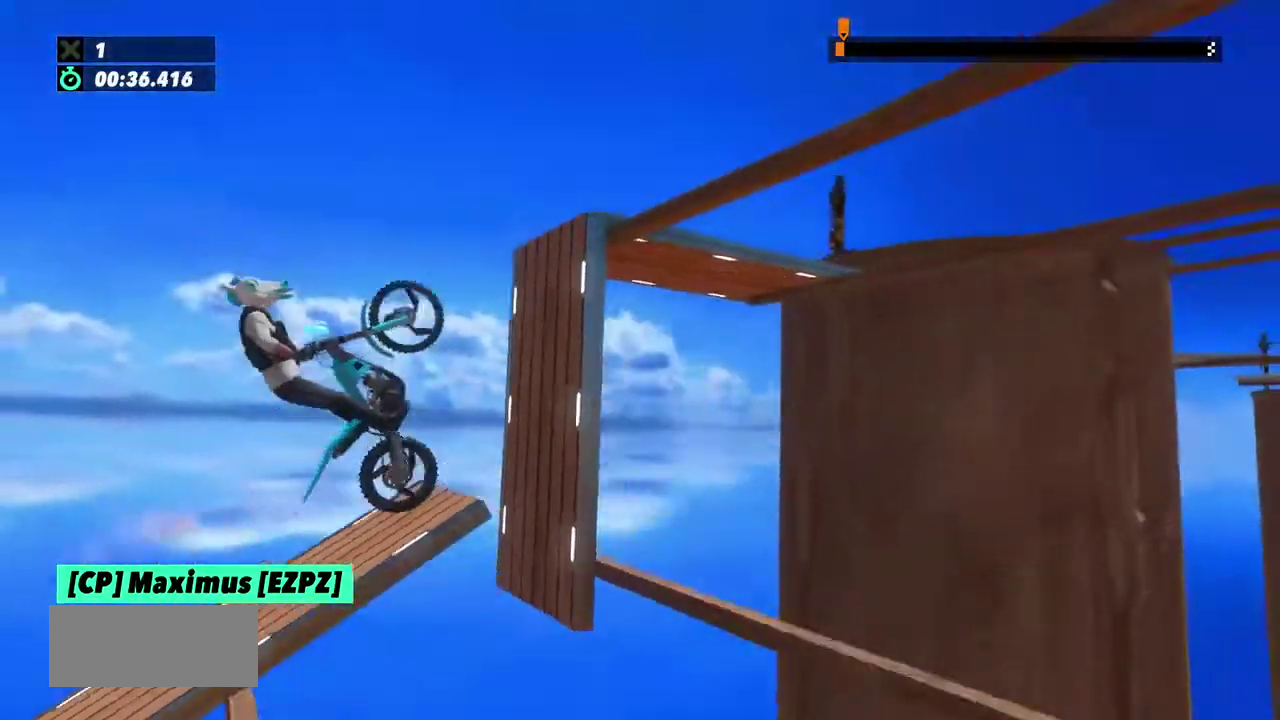
{"buttons": ["L2"], "left_stick": "right"}
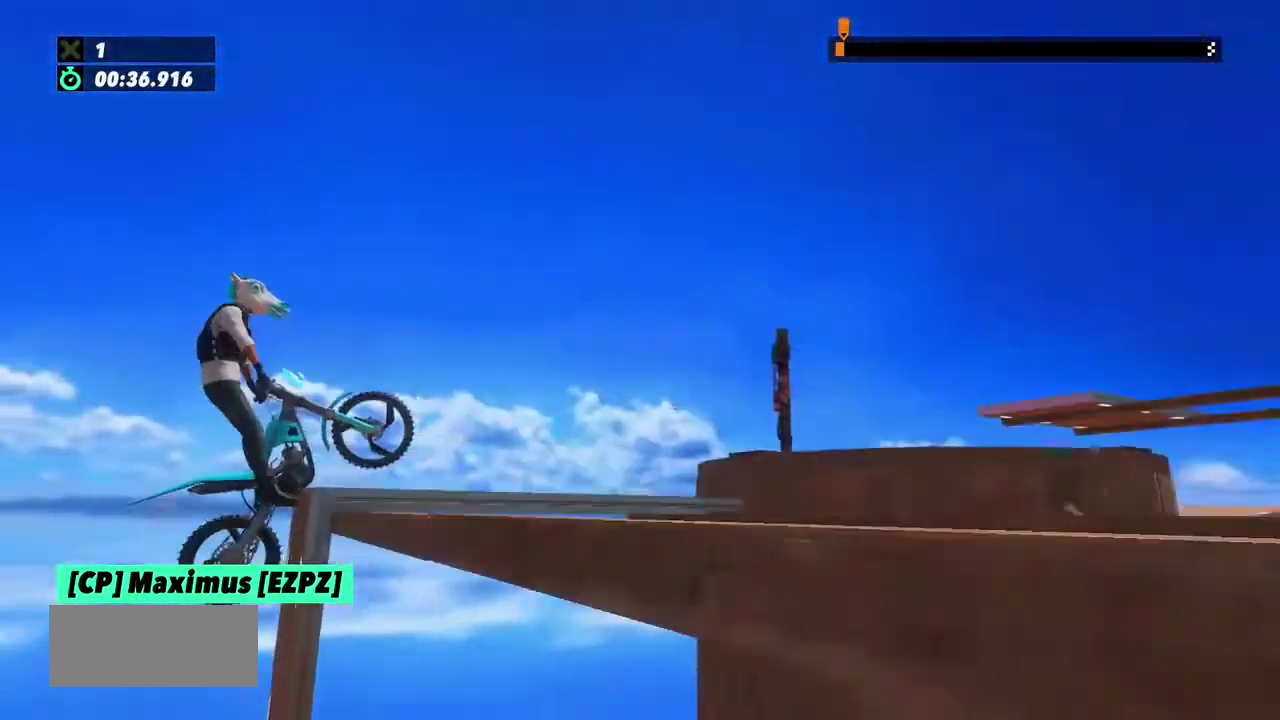
{"buttons": [], "left_stick": "center"}
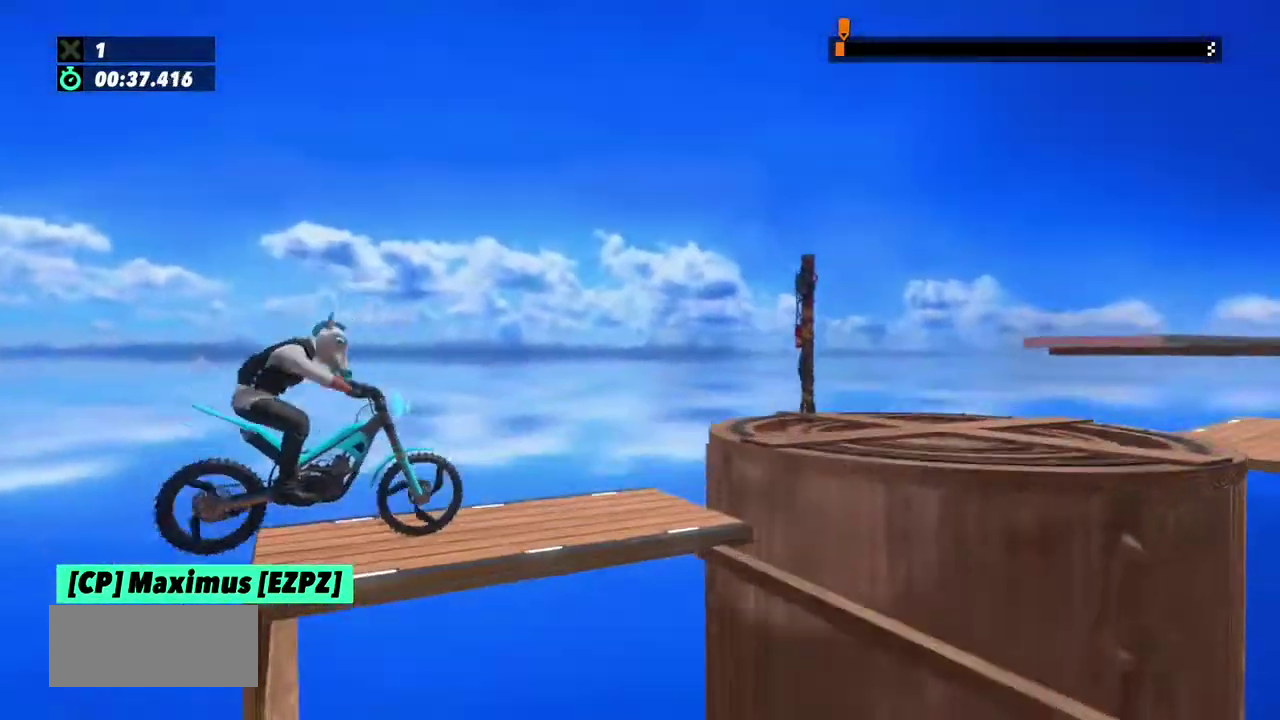
{"buttons": [], "left_stick": "left", "events": [[368, "left_stick", "left"]]}
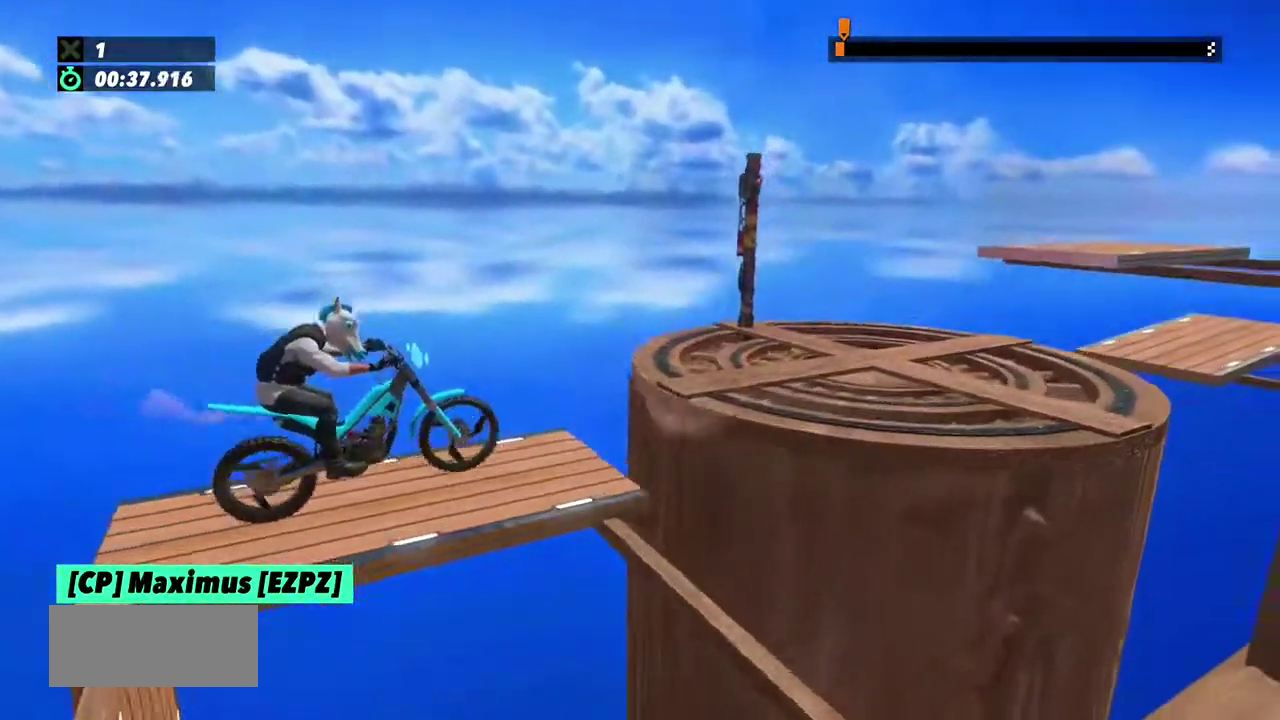
{"buttons": ["L2"], "left_stick": "left", "events": [[100, "left_stick", "right"], [234, "left_stick", "left"], [400, "L2", "down"]]}
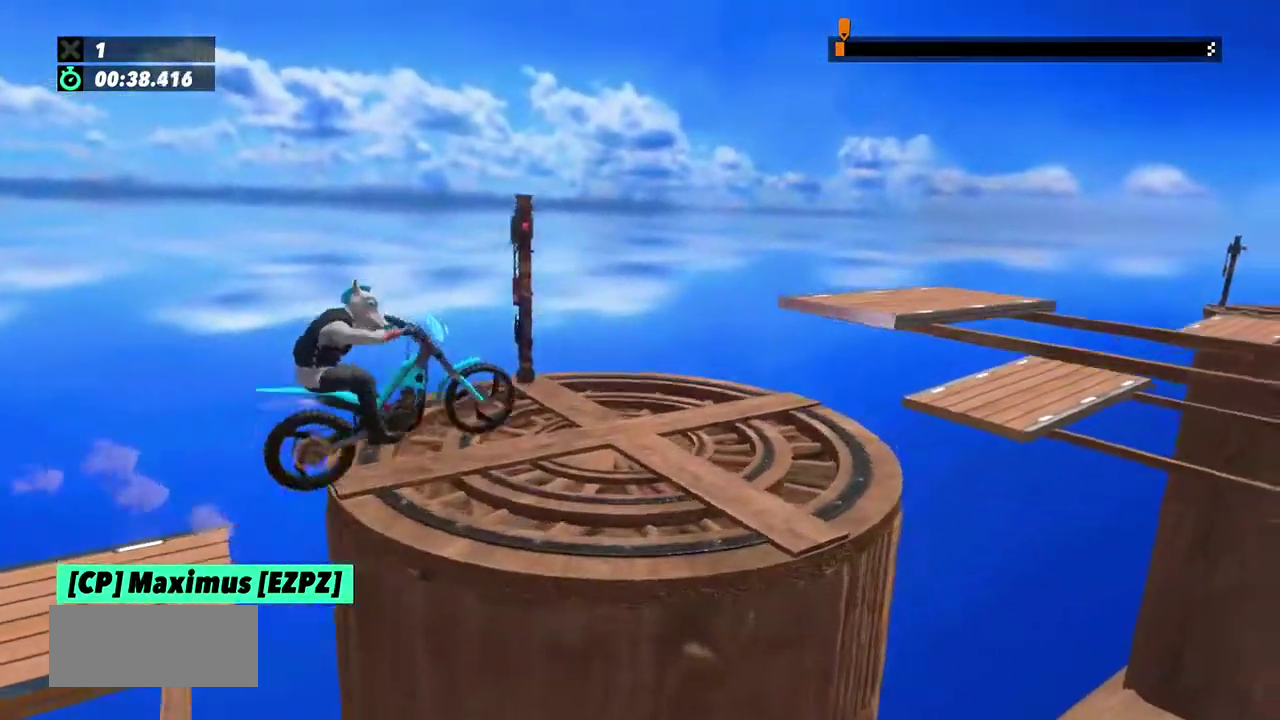
{"buttons": [], "left_stick": "left", "events": [[200, "L2", "up"]]}
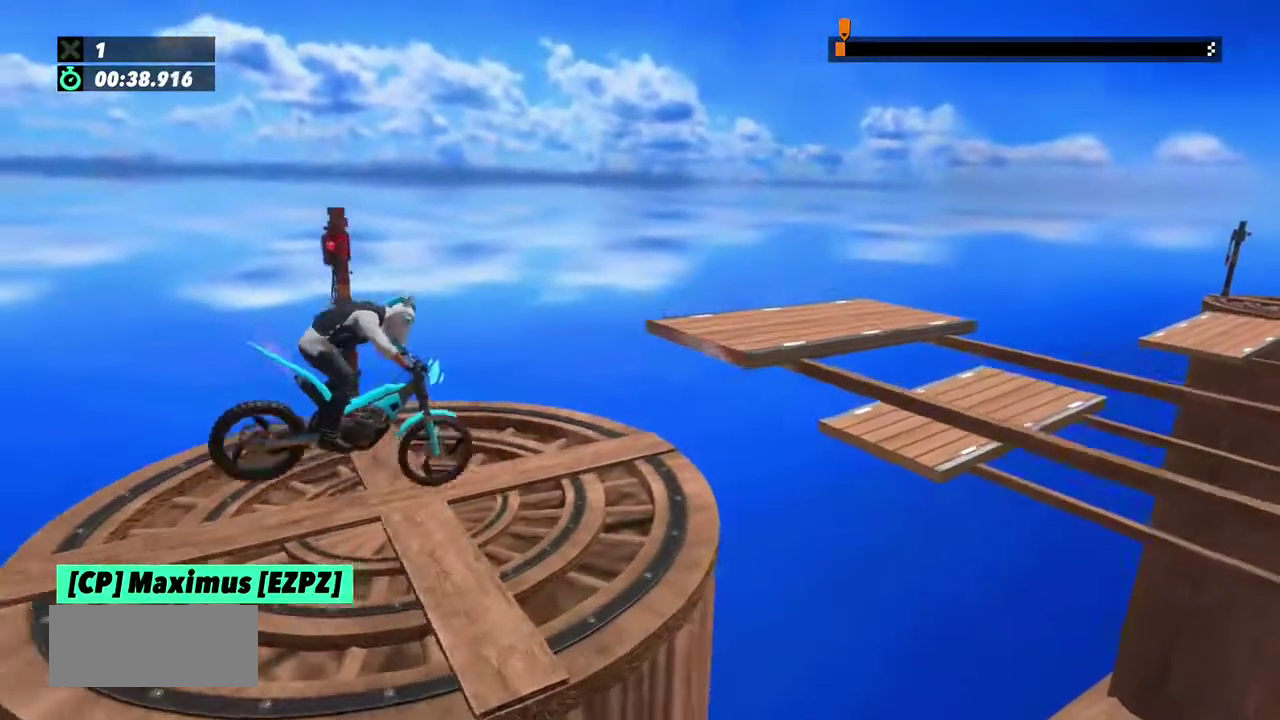
{"buttons": ["L2"], "left_stick": "center", "events": [[33, "L2", "down"], [467, "left_stick", "center"]]}
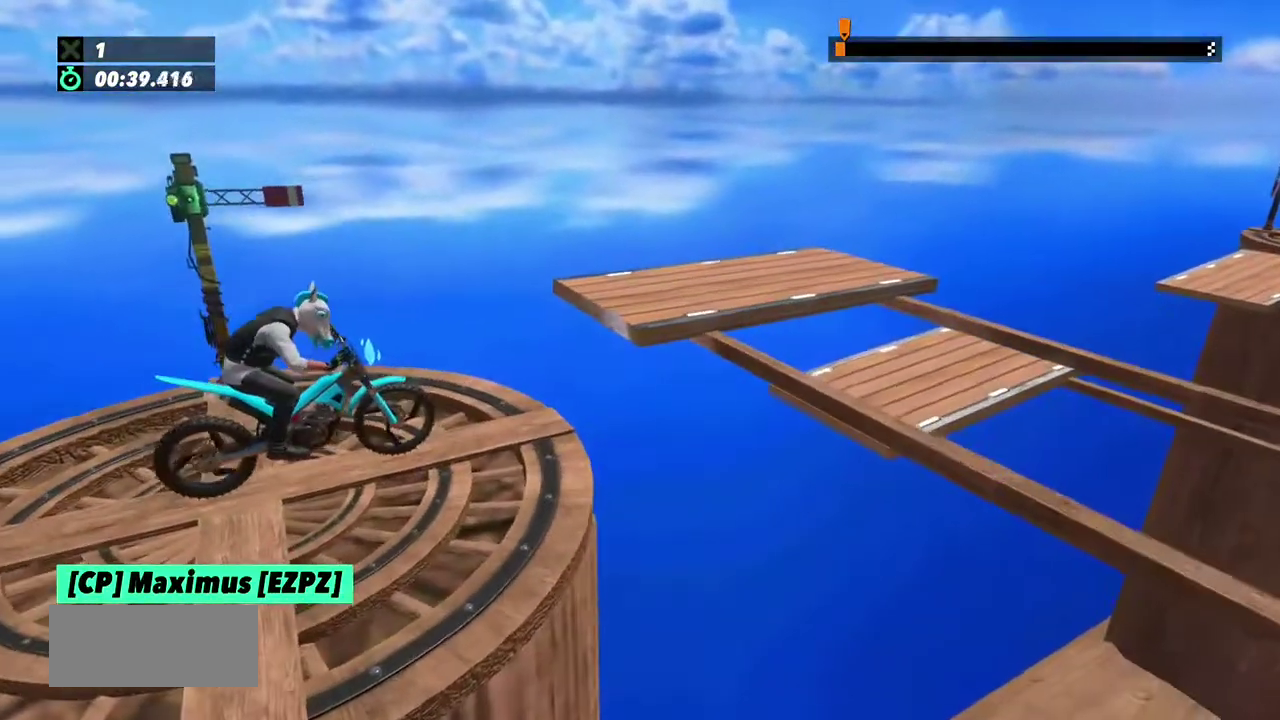
{"buttons": [], "left_stick": "center", "events": [[167, "L2", "up"]]}
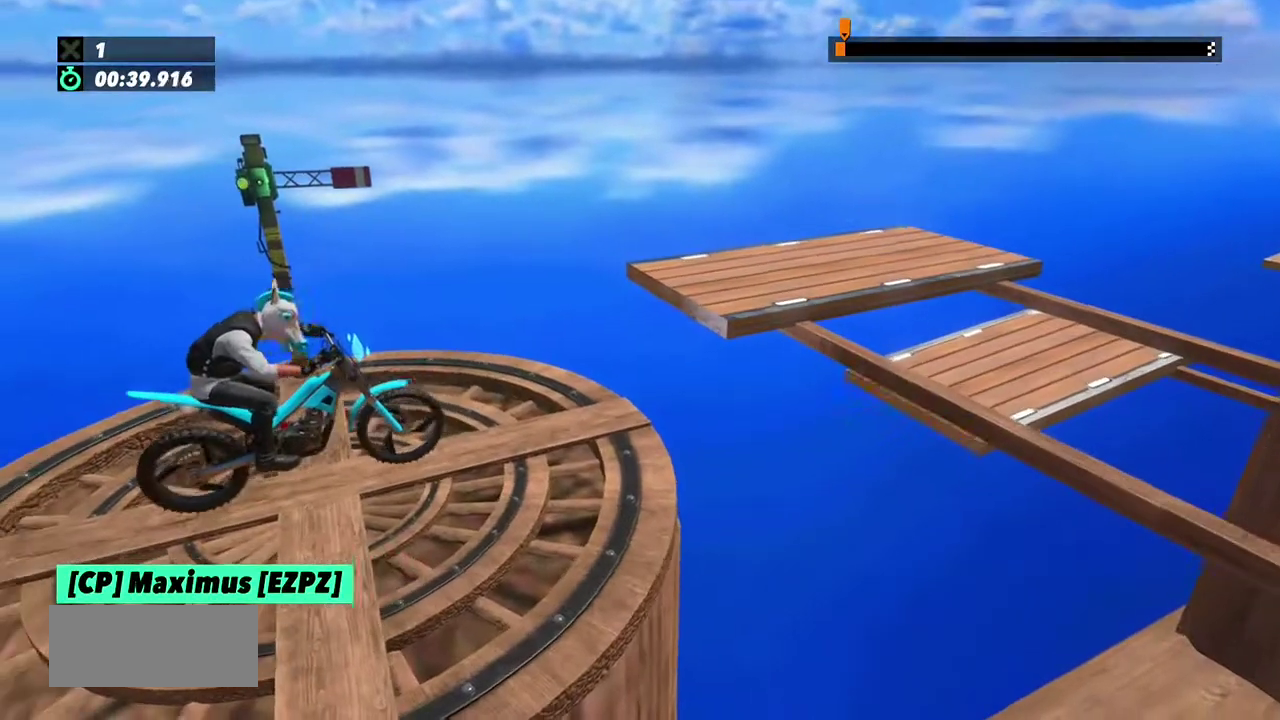
{"buttons": [], "left_stick": "left", "events": [[33, "left_stick", "left"], [234, "left_stick", "right"], [367, "left_stick", "left"]]}
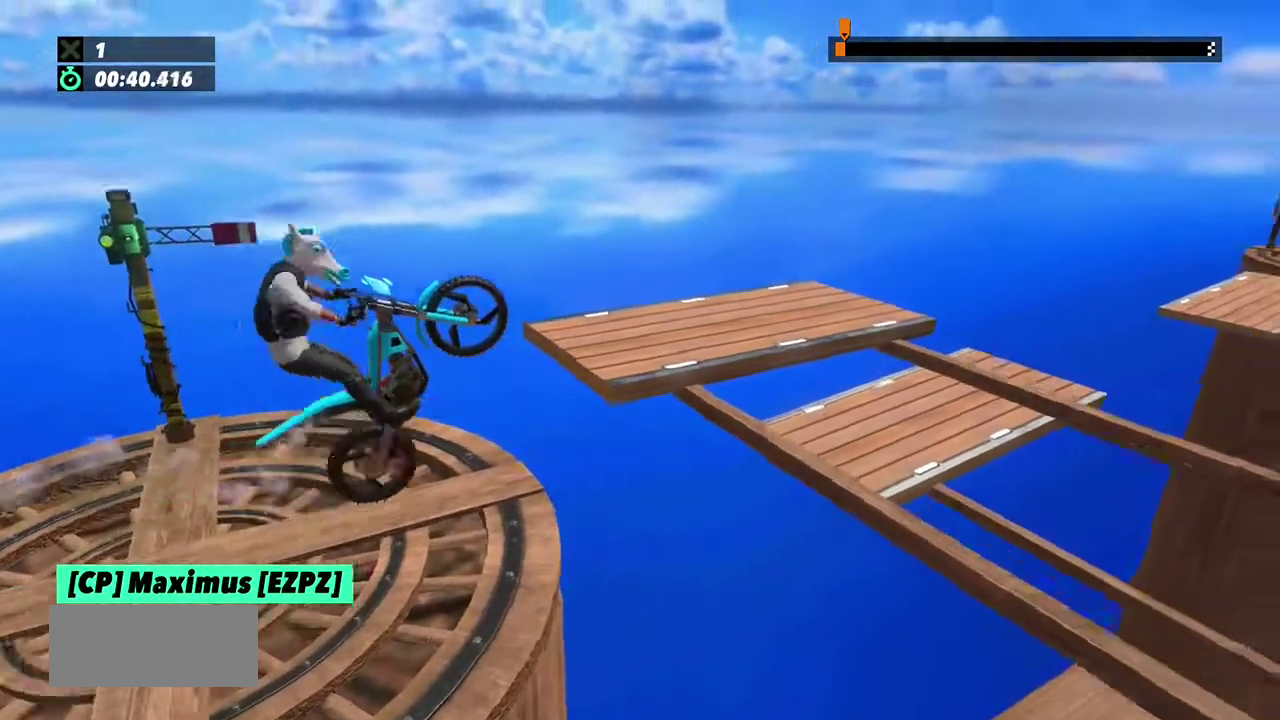
{"buttons": ["L2"], "left_stick": "right", "events": [[33, "left_stick", "right"], [166, "L2", "down"], [400, "L2", "up"], [467, "L2", "down"]]}
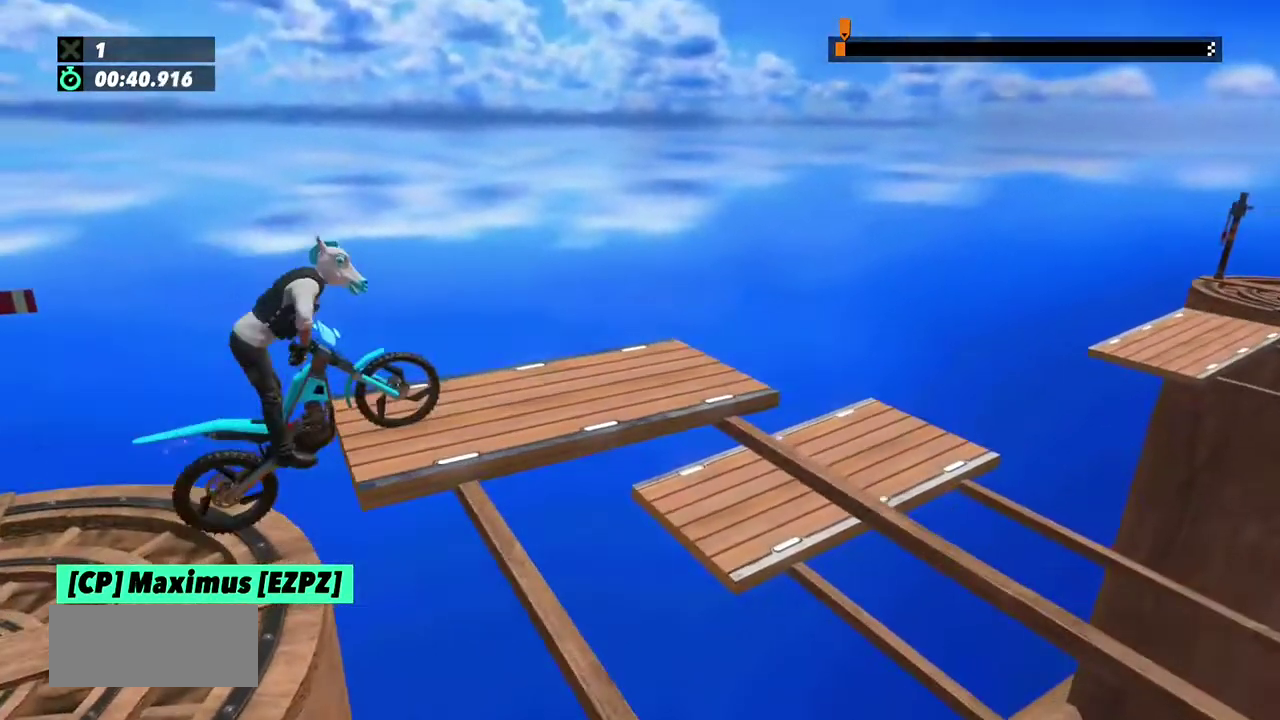
{"buttons": ["L2"], "left_stick": "right", "events": [[67, "L2", "up"], [300, "L2", "down"], [367, "L2", "up"], [467, "L2", "down"]]}
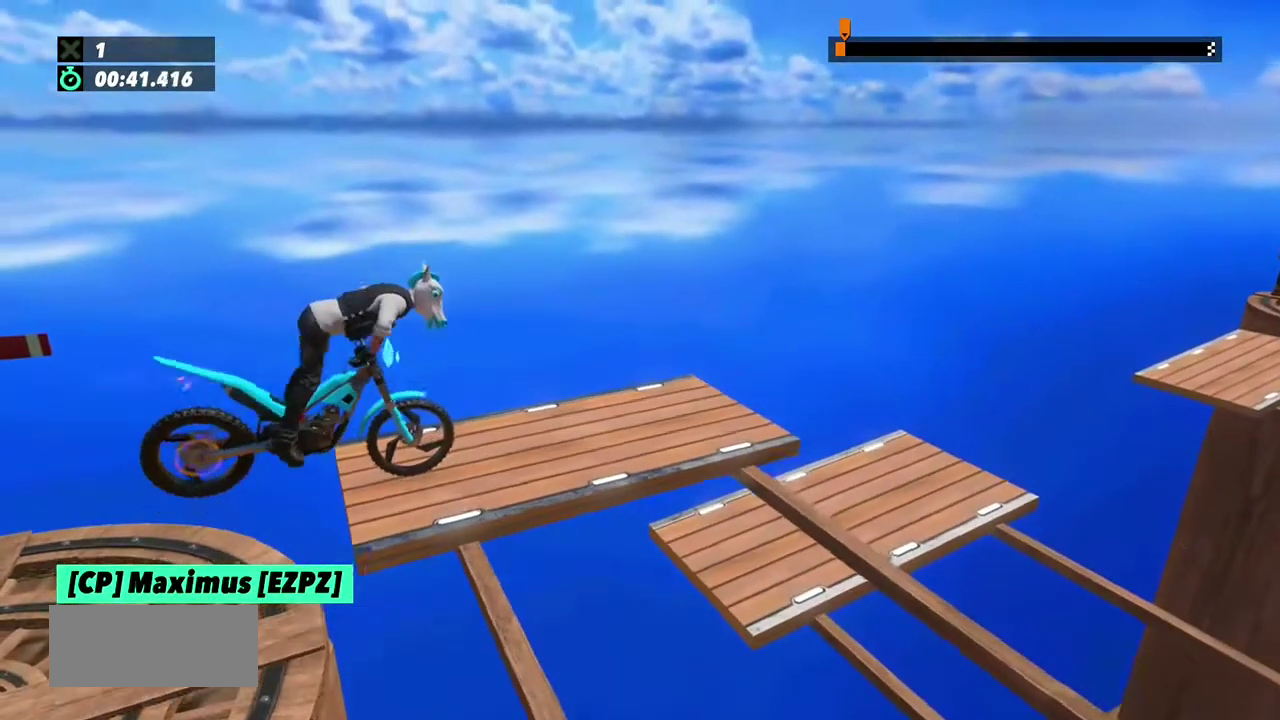
{"buttons": [], "left_stick": "center"}
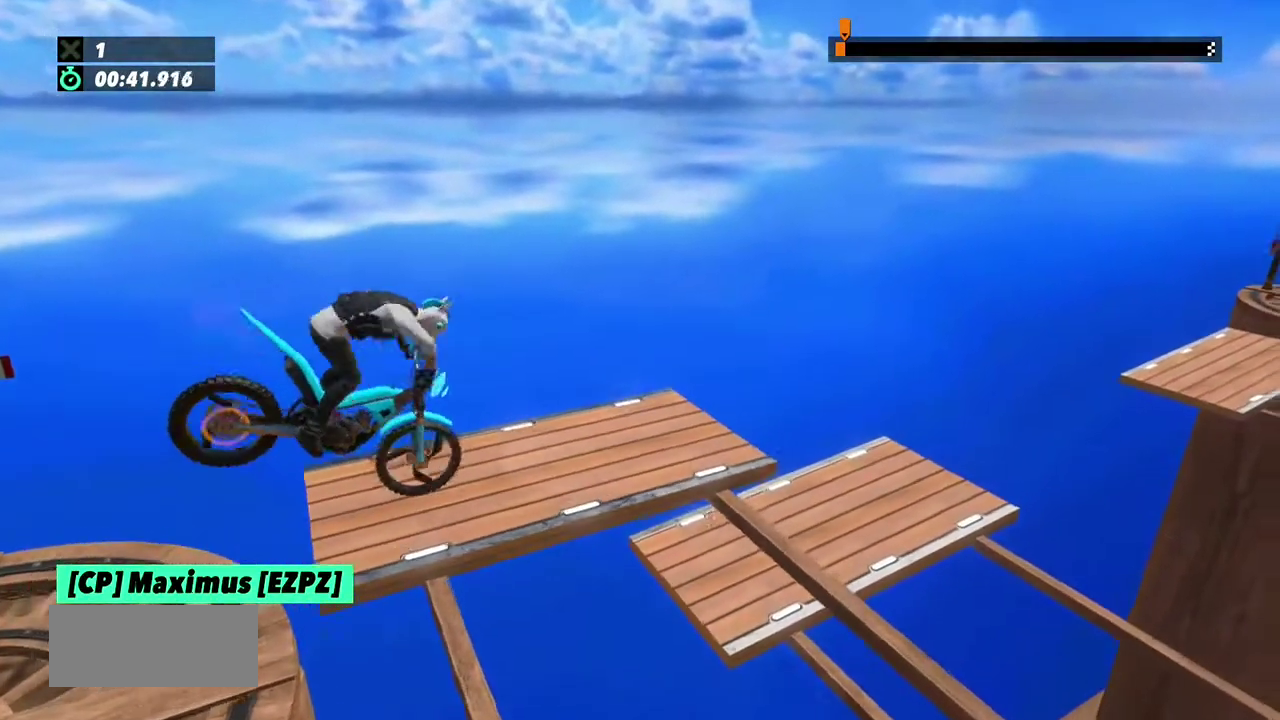
{"buttons": [], "left_stick": "center", "events": []}
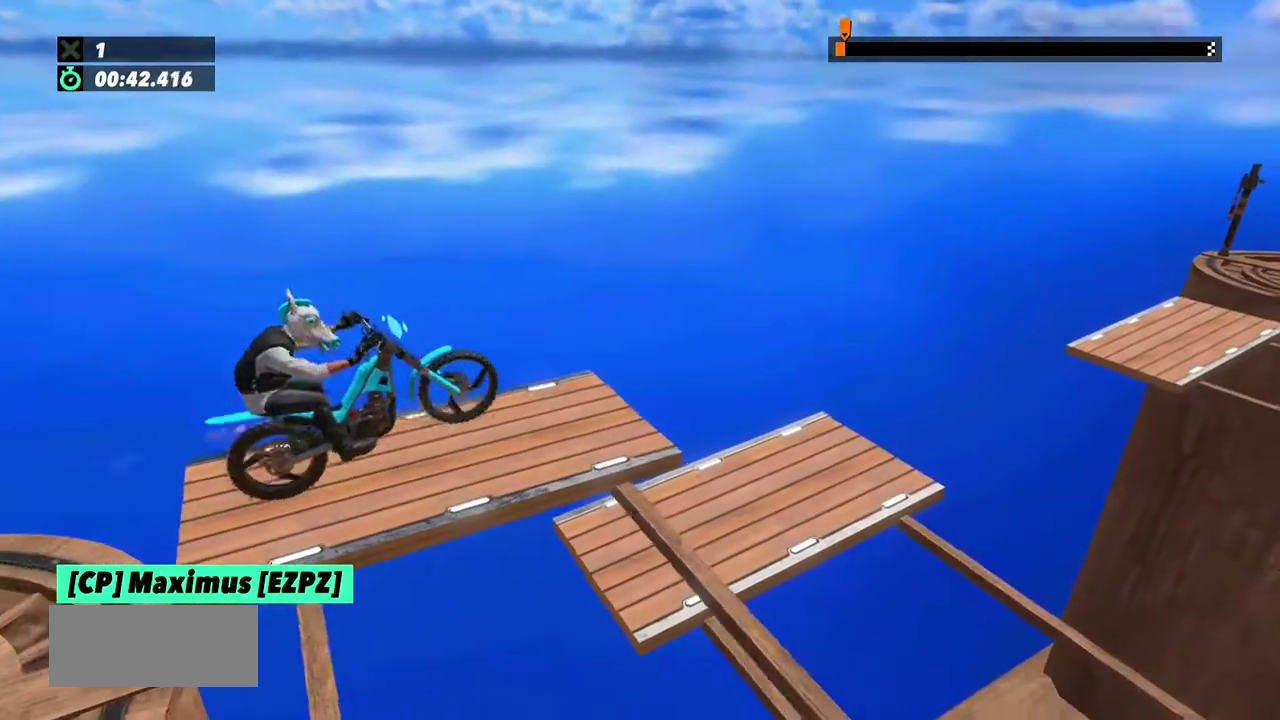
{"buttons": ["L2"], "left_stick": "right", "events": [[233, "left_stick", "right"], [367, "L2", "down"]]}
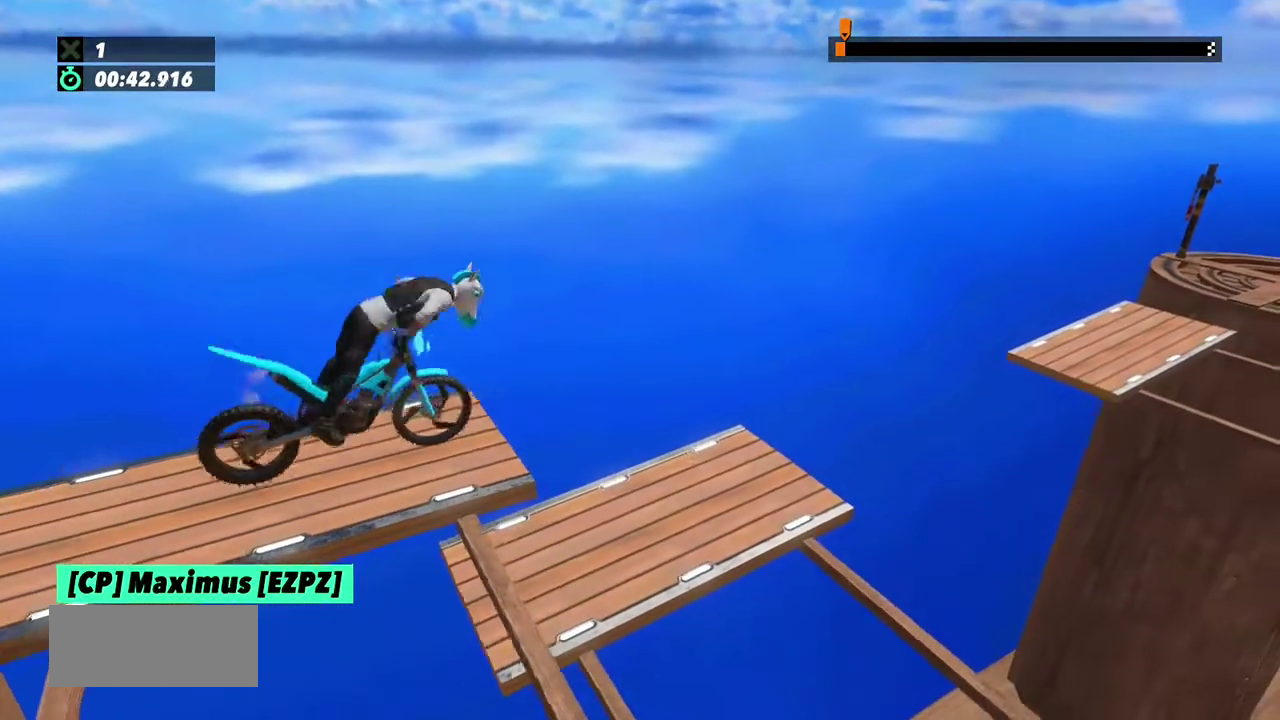
{"buttons": [], "left_stick": "center", "events": [[167, "left_stick", "left"], [300, "L2", "up"], [434, "left_stick", "center"]]}
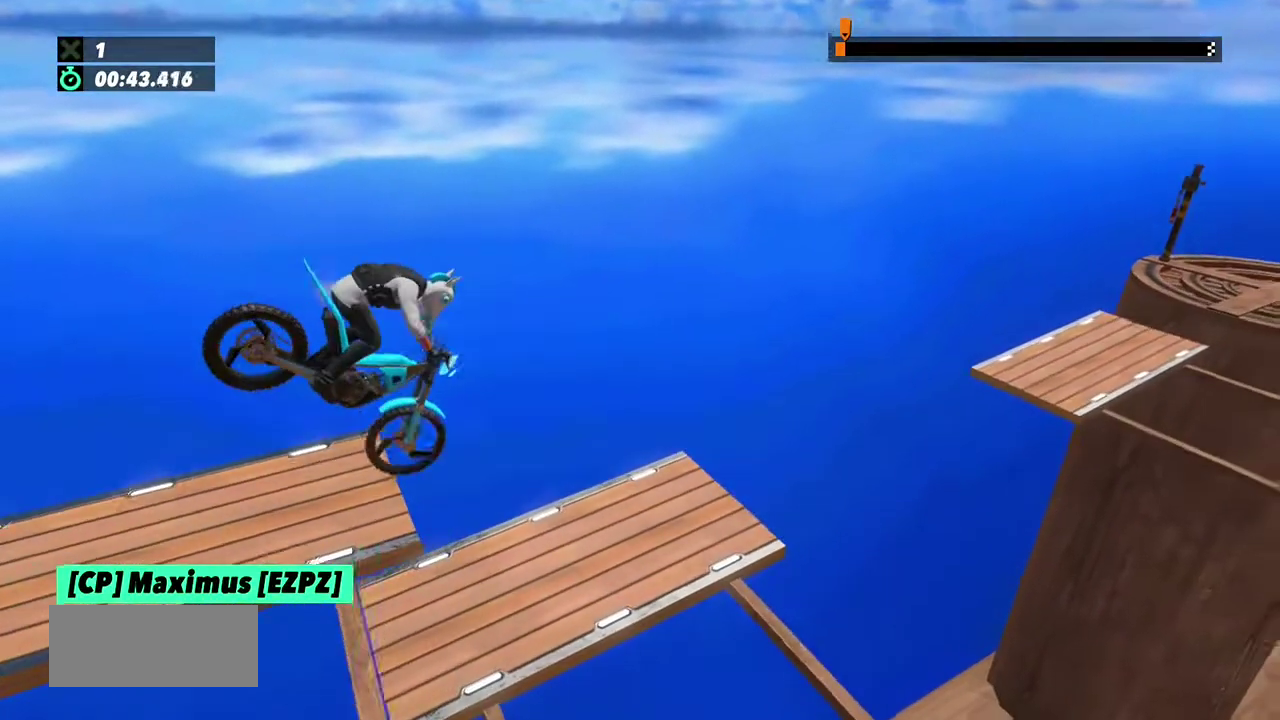
{"buttons": [], "left_stick": "left"}
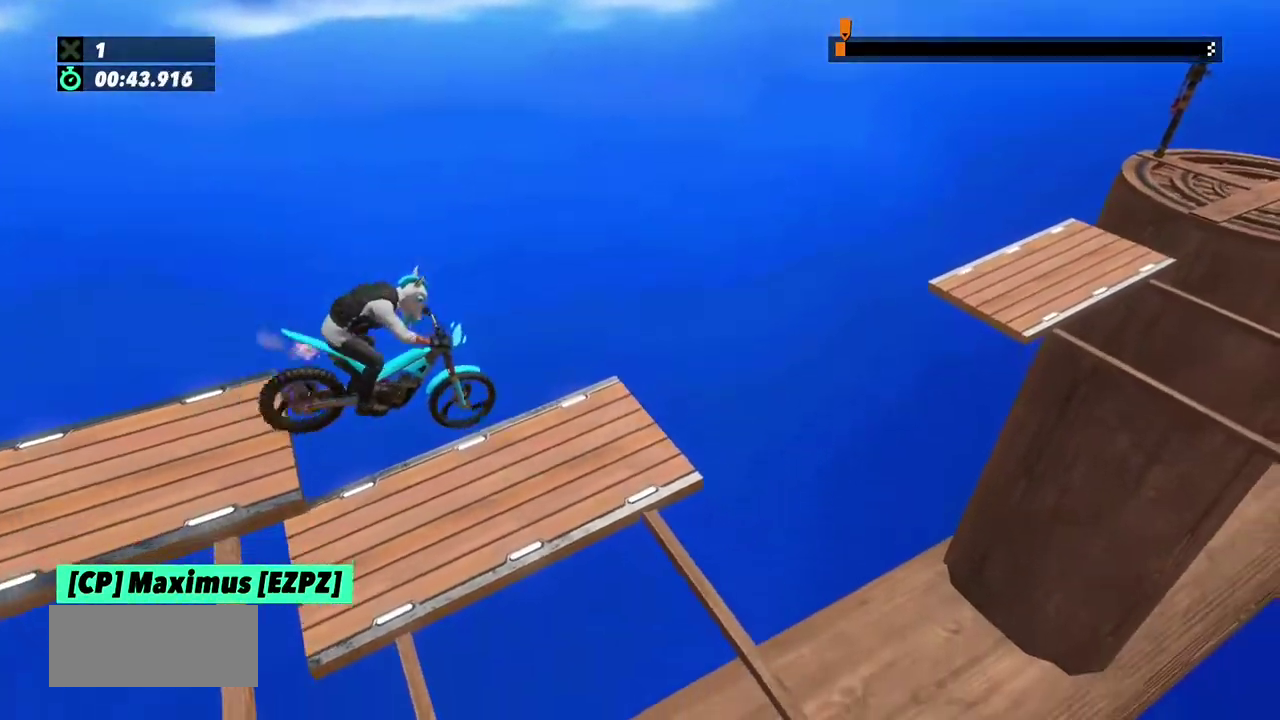
{"buttons": [], "left_stick": "left", "events": [[167, "left_stick", "center"], [400, "left_stick", "left"]]}
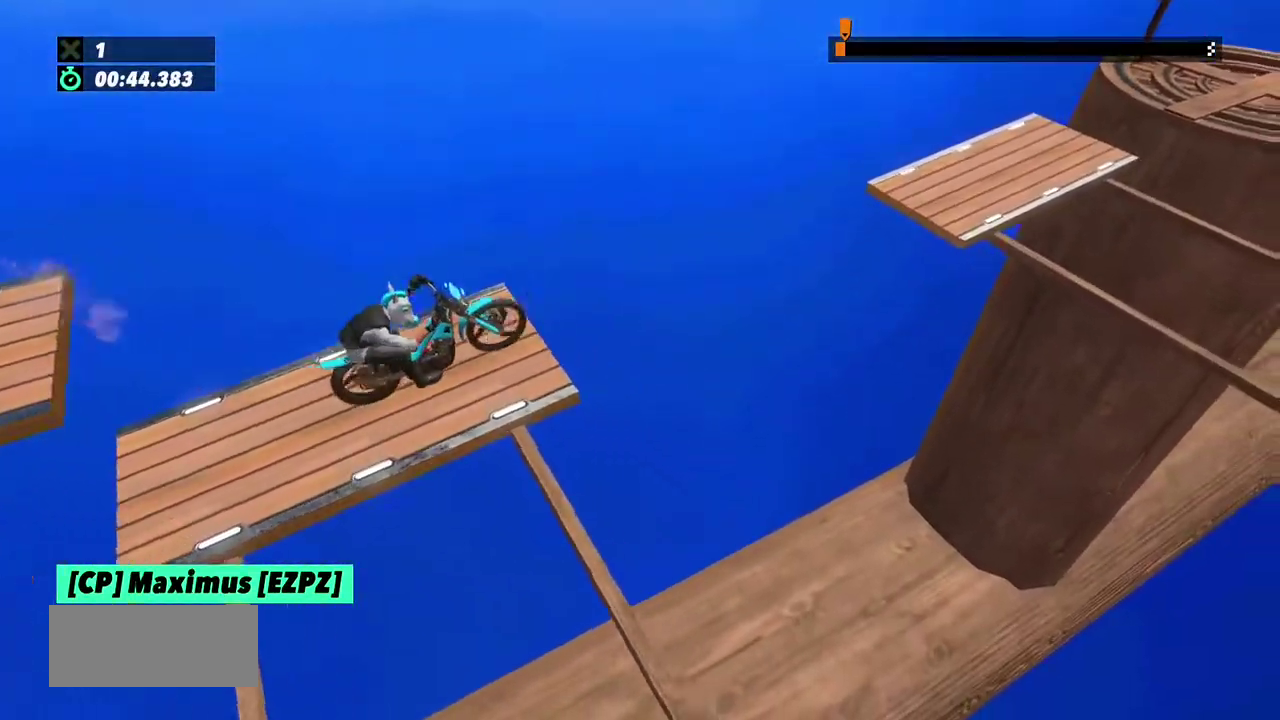
{"buttons": [], "left_stick": "center", "events": [[167, "left_stick", "right"], [300, "left_stick", "left"], [501, "left_stick", "center"]]}
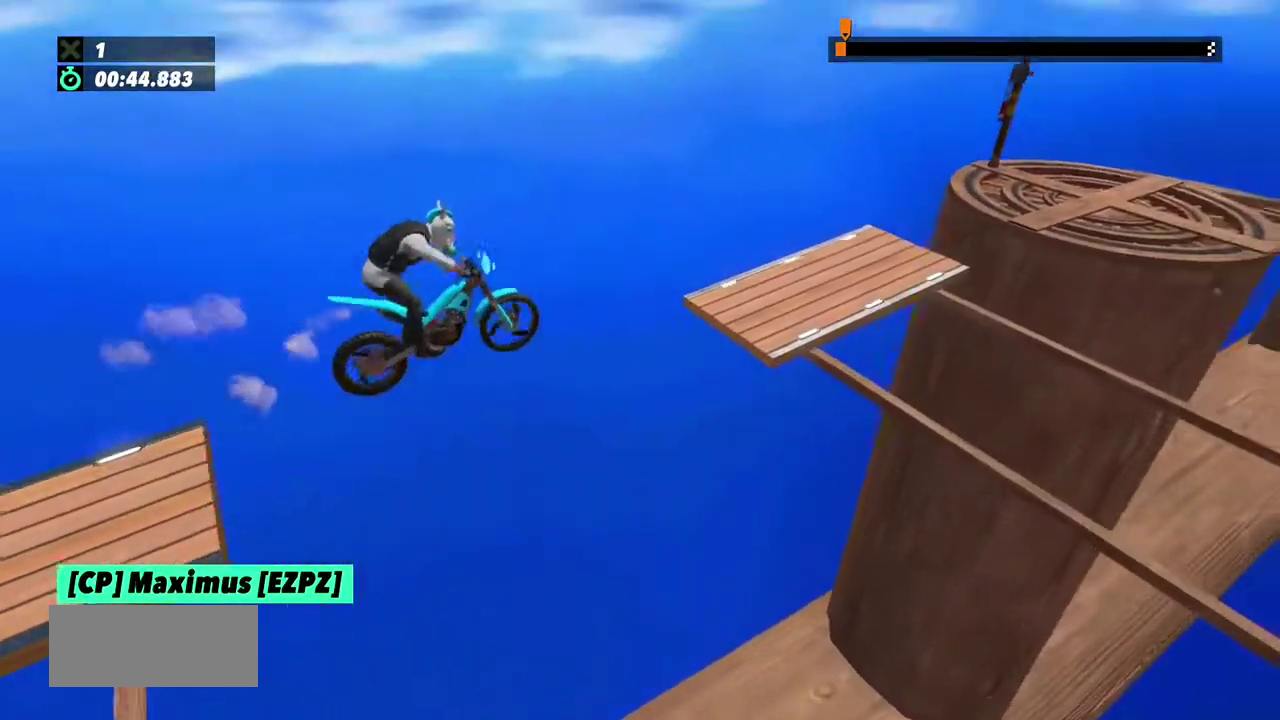
{"buttons": [], "left_stick": "center", "events": []}
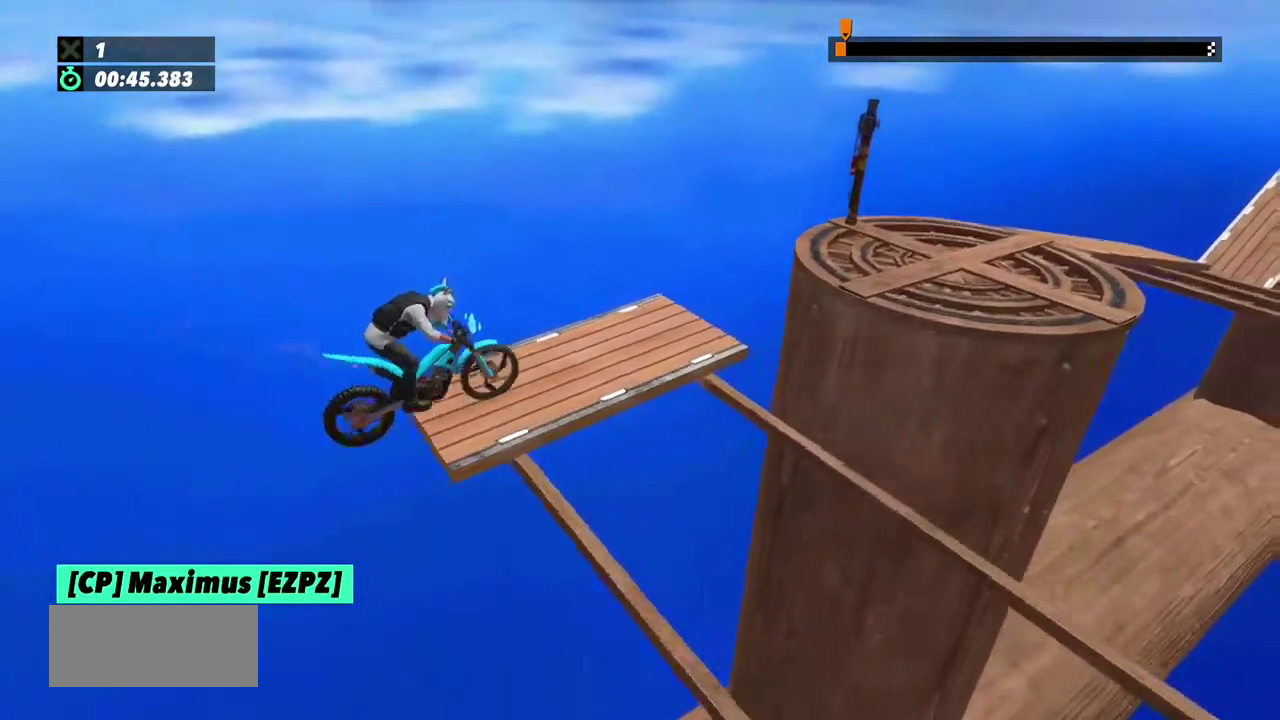
{"buttons": [], "left_stick": "center", "events": []}
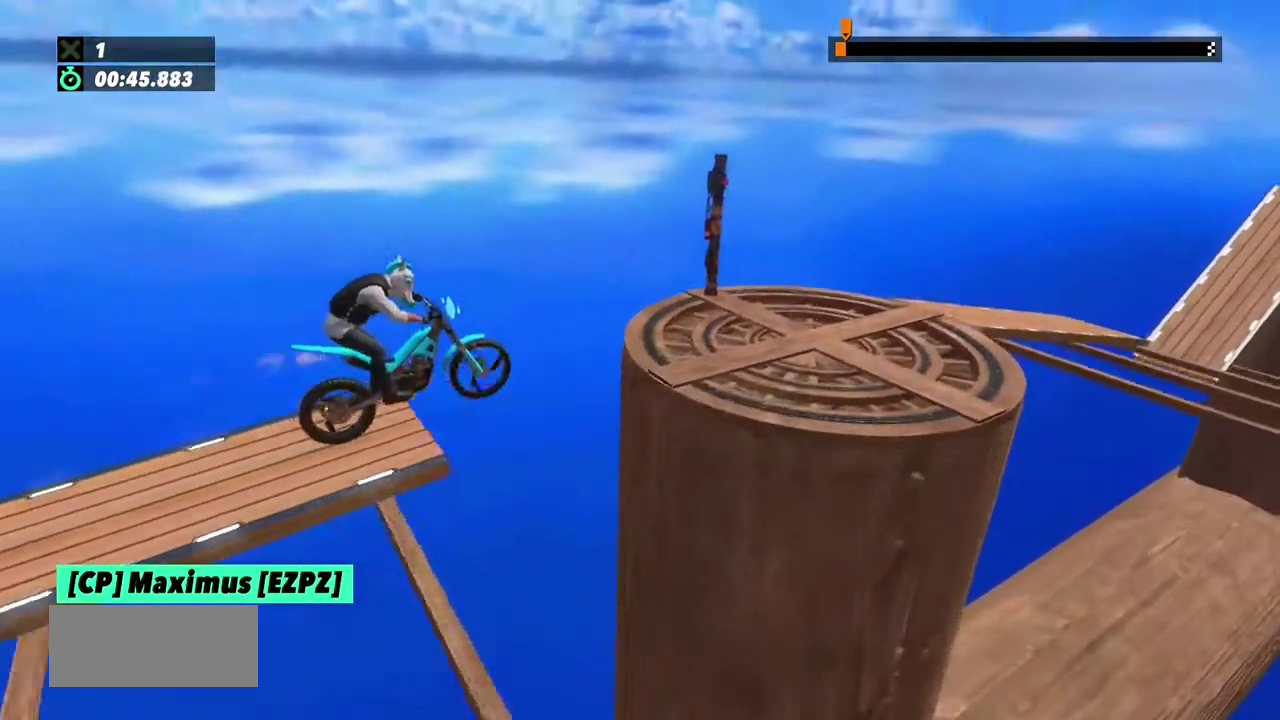
{"buttons": [], "left_stick": "center", "events": []}
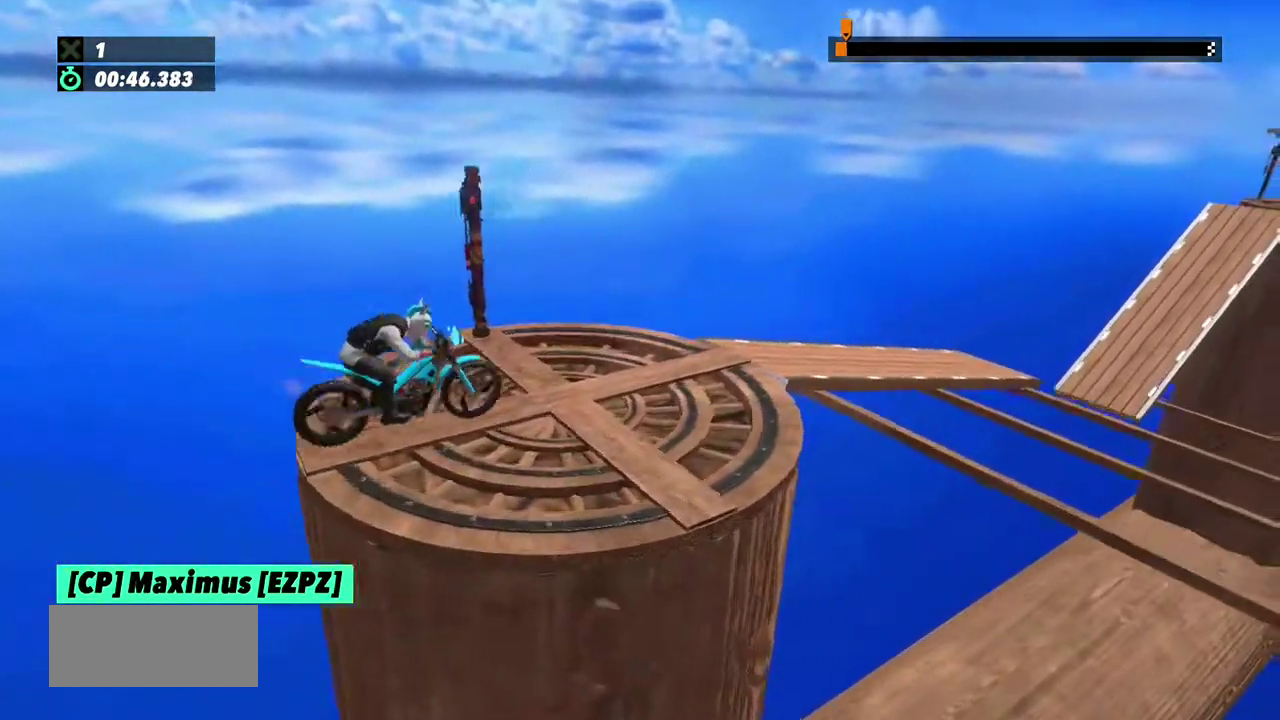
{"buttons": [], "left_stick": "center", "events": []}
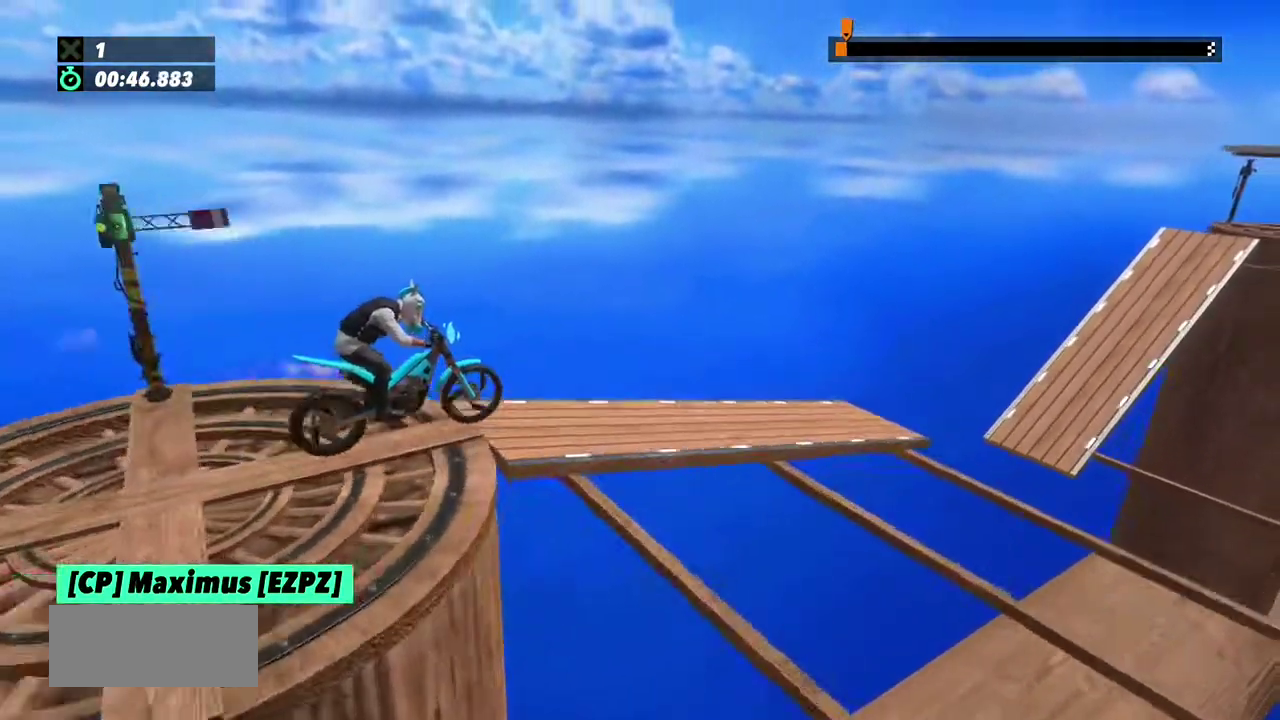
{"buttons": [], "left_stick": "center", "events": []}
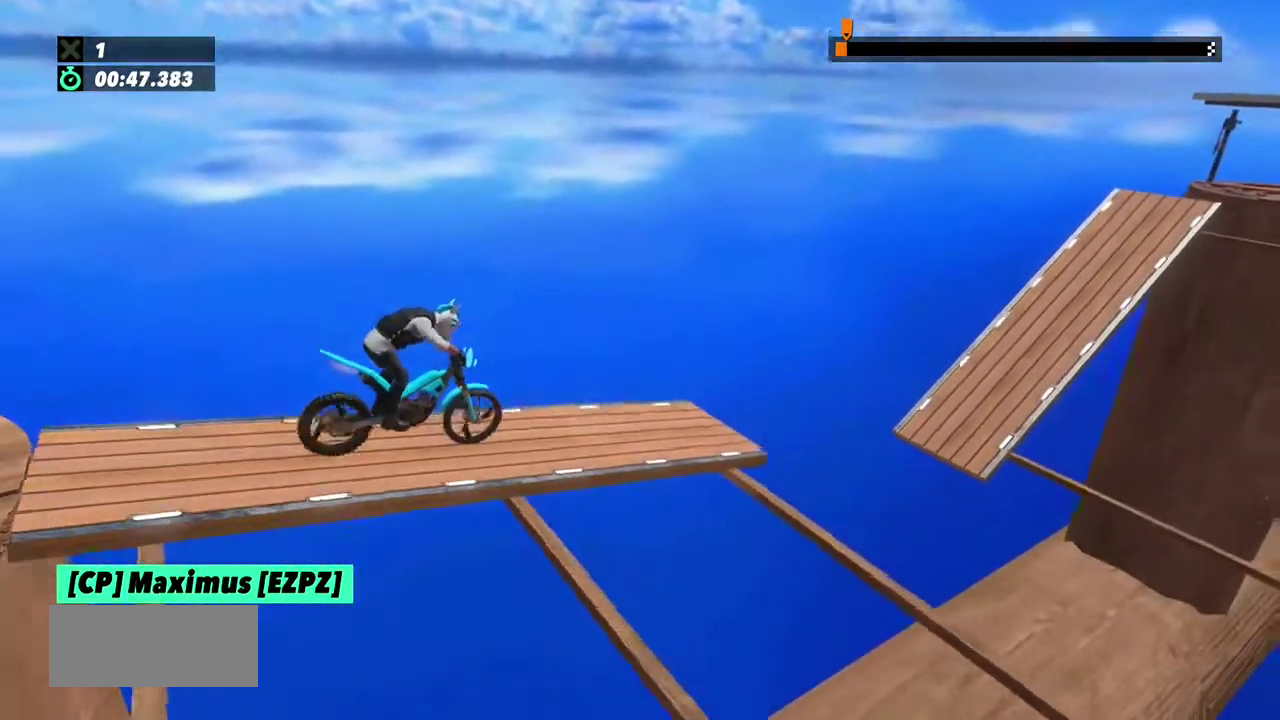
{"buttons": [], "left_stick": "right"}
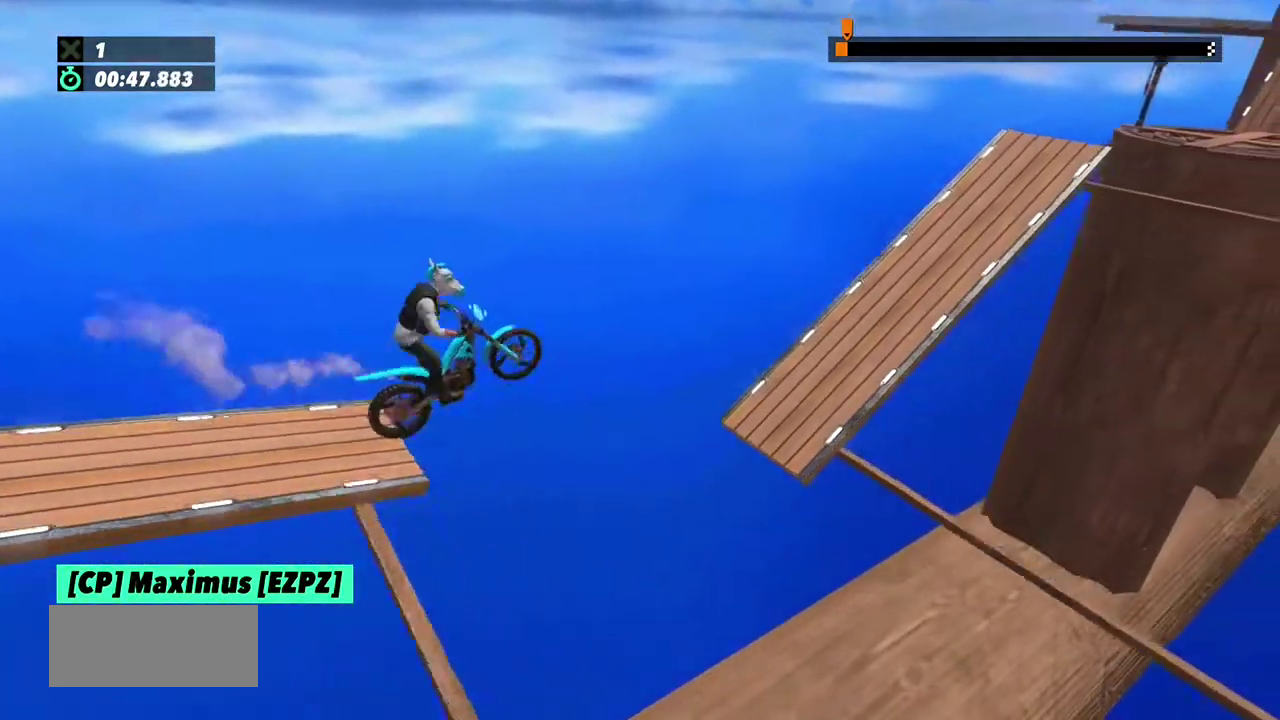
{"buttons": [], "left_stick": "right", "events": [[66, "left_stick", "left"], [433, "left_stick", "right"]]}
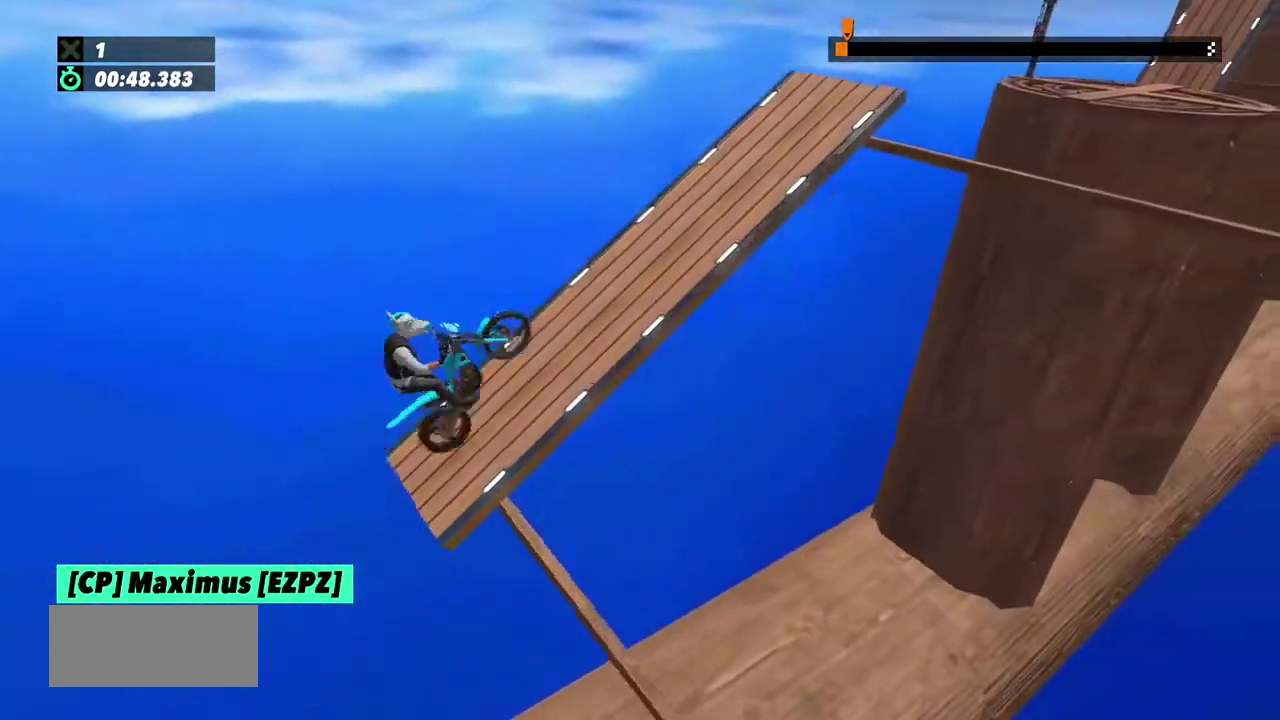
{"buttons": [], "left_stick": "center", "events": [[34, "left_stick", "left"], [167, "left_stick", "center"]]}
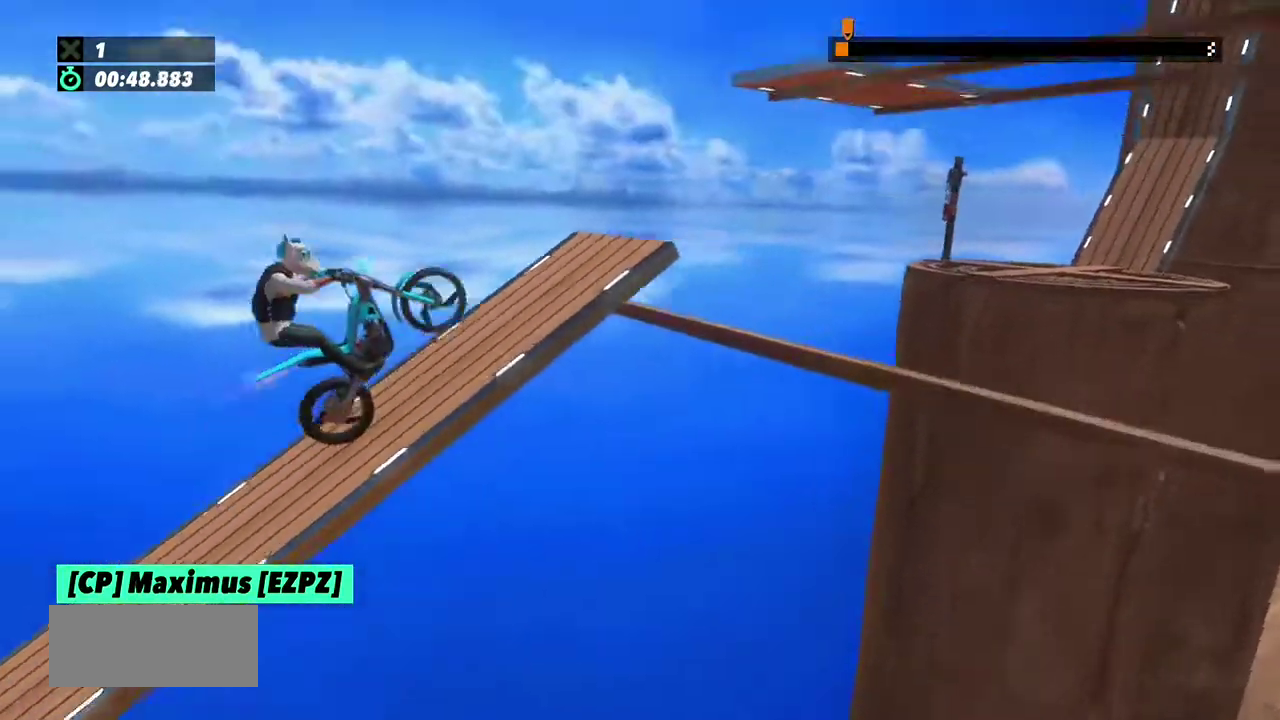
{"buttons": [], "left_stick": "center"}
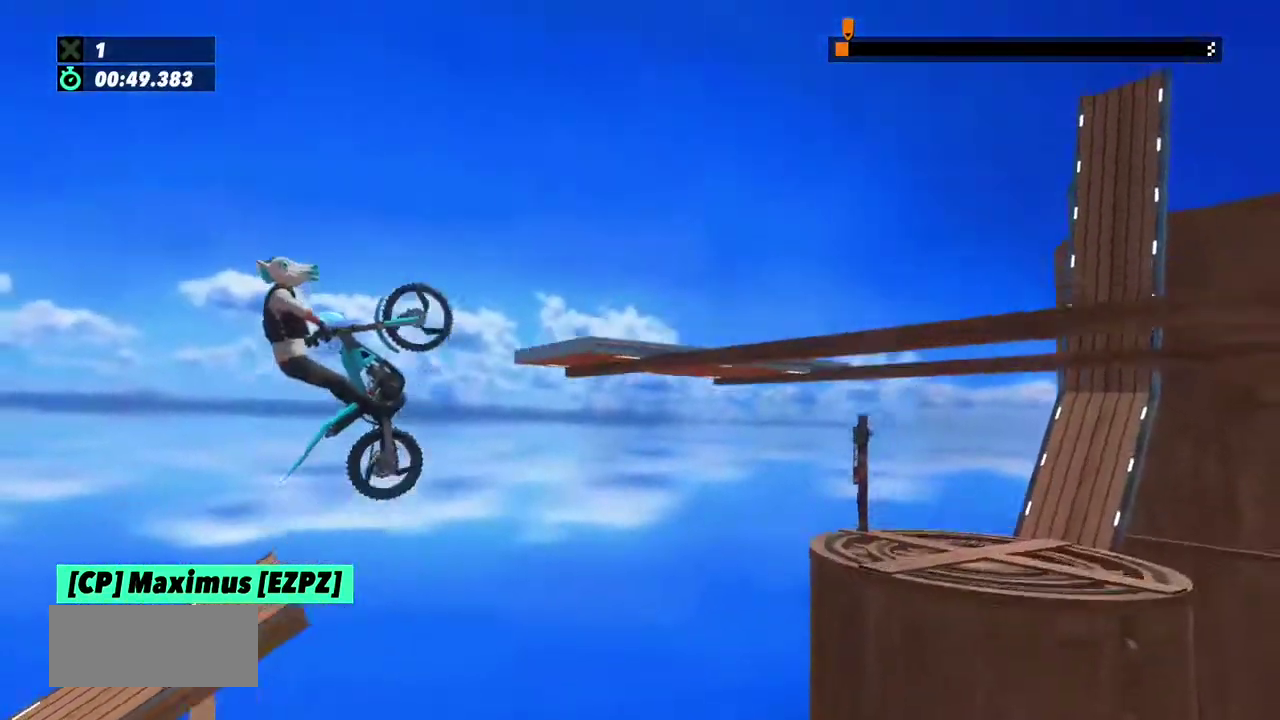
{"buttons": [], "left_stick": "left", "events": [[100, "left_stick", "right"], [167, "L2", "down"], [367, "L2", "up"], [367, "left_stick", "left"]]}